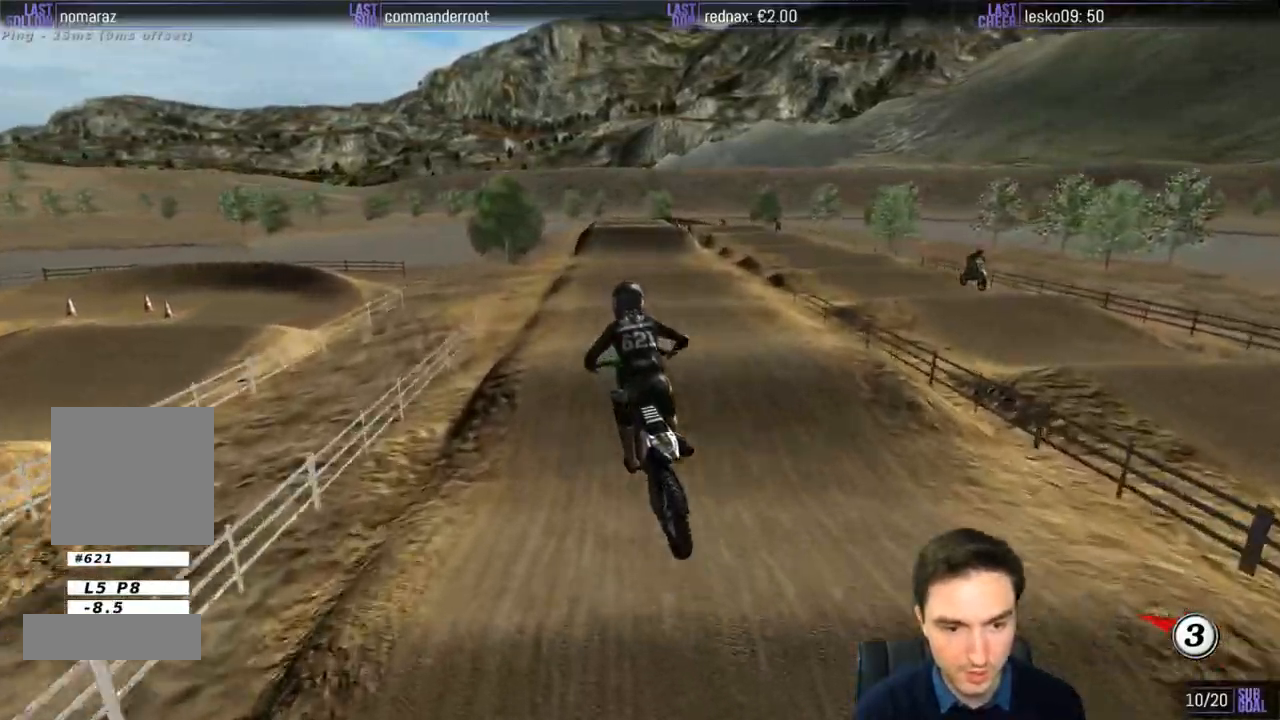
Gameplay with a controller (Xbox layout); each line is a JSON object with the inputs held at the frame after it. "events" lists button and stick changes between this image and that frame as [ms after this image, input, new state], when the widget could be followed in between. Not read: L3 R3.
{"buttons": [], "left_stick": "center", "right_stick": "center", "events": [[133, "R2", "down"], [267, "R2", "up"]]}
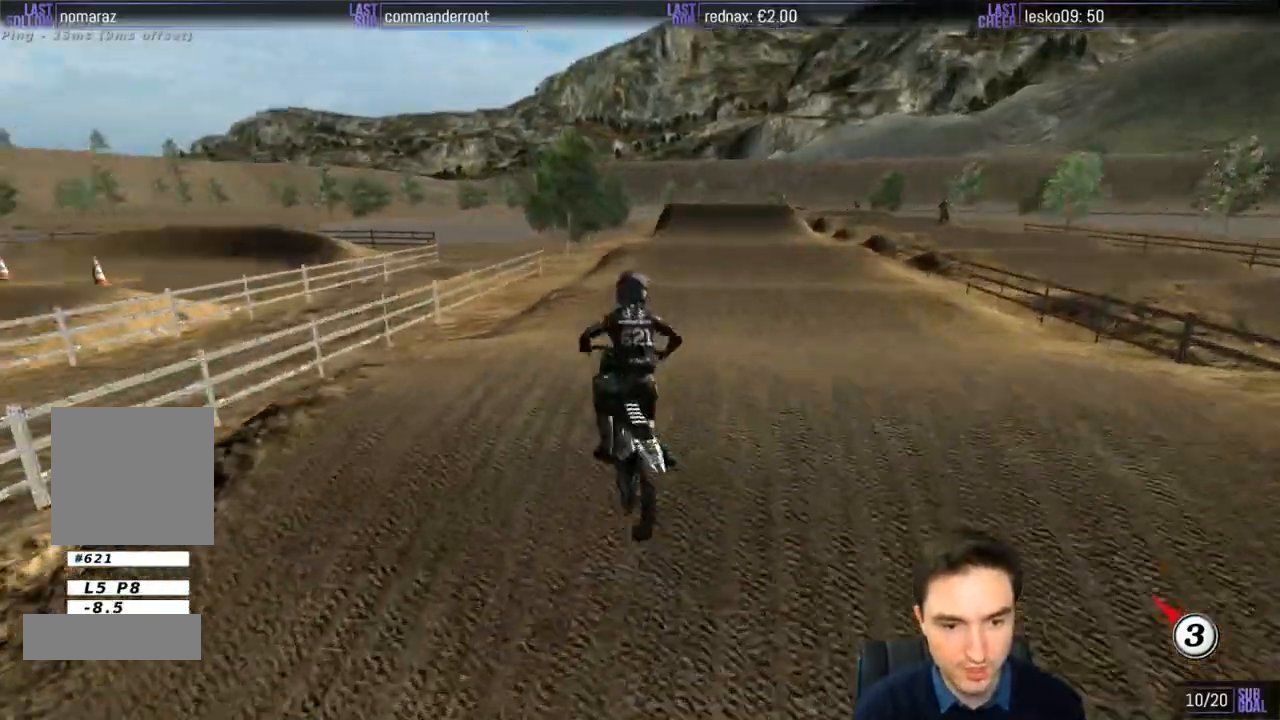
{"buttons": [], "left_stick": "center", "right_stick": "center", "events": [[133, "R2", "down"], [267, "R2", "up"]]}
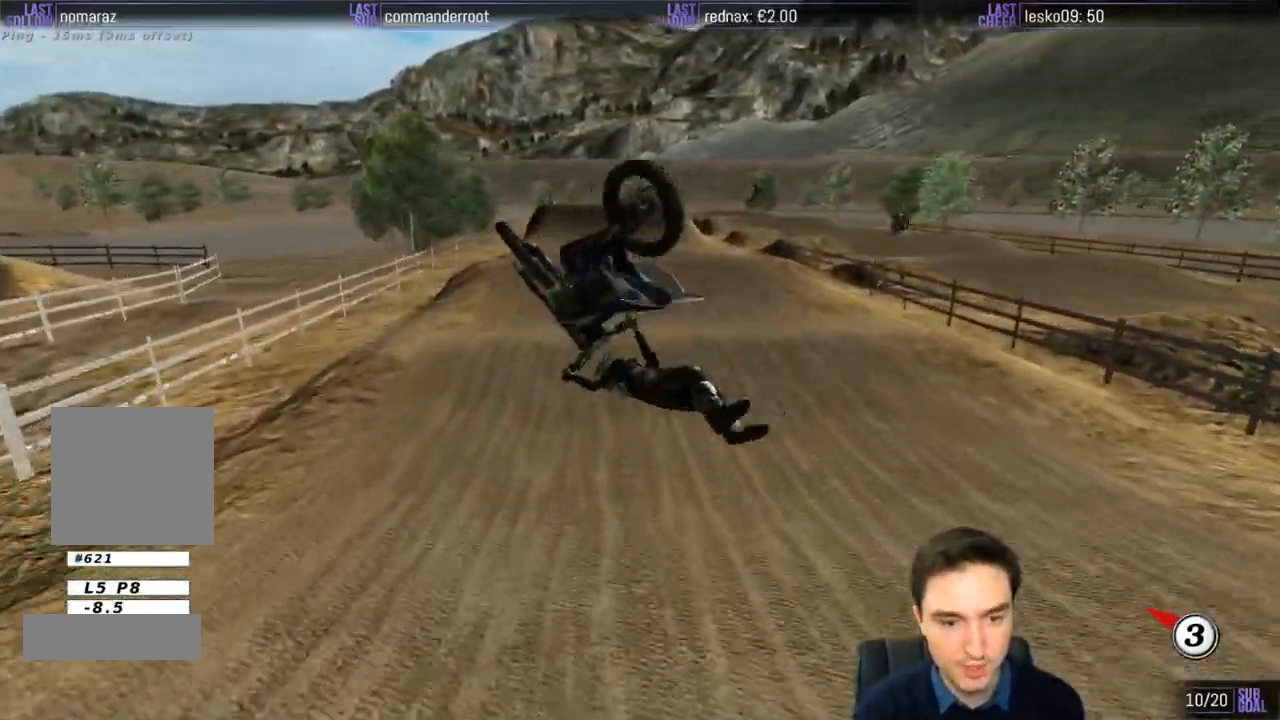
{"buttons": ["X"], "left_stick": "right", "right_stick": "center", "events": [[200, "left_stick", "right"], [500, "X", "down"]]}
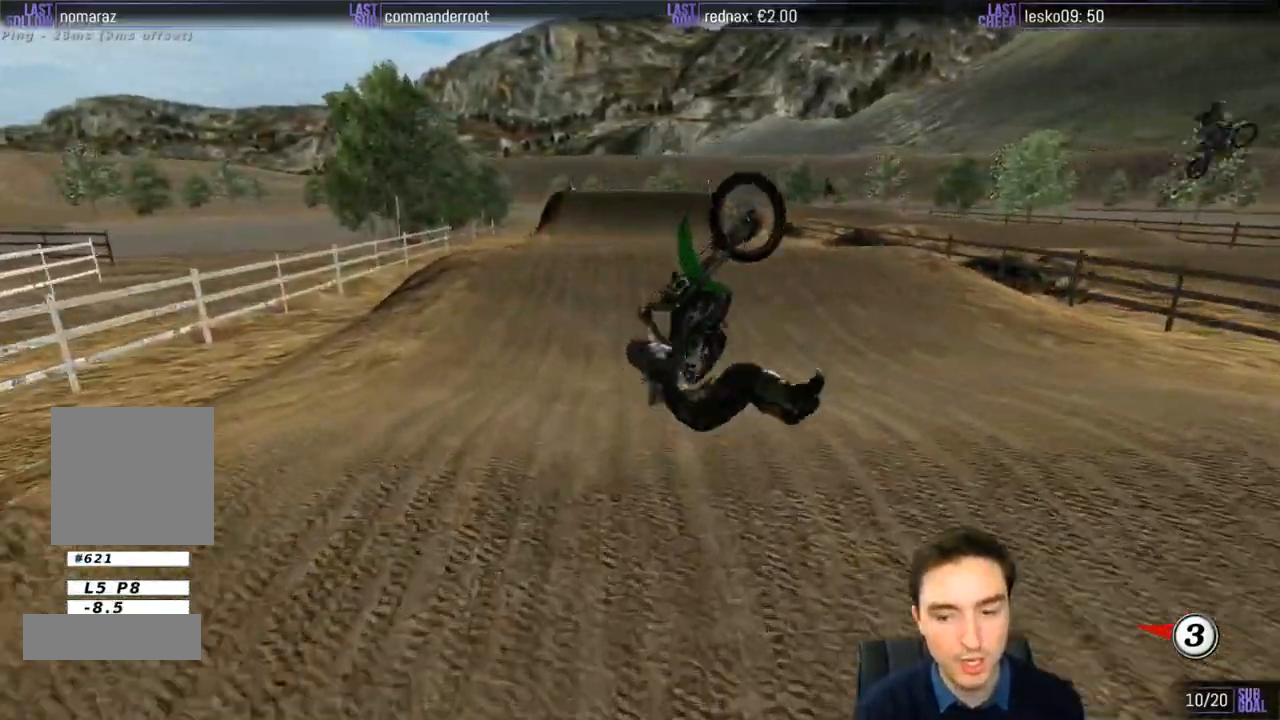
{"buttons": [], "left_stick": "center", "right_stick": "center", "events": [[67, "left_stick", "down"], [133, "X", "up"], [150, "left_stick", "down-left"], [267, "left_stick", "center"]]}
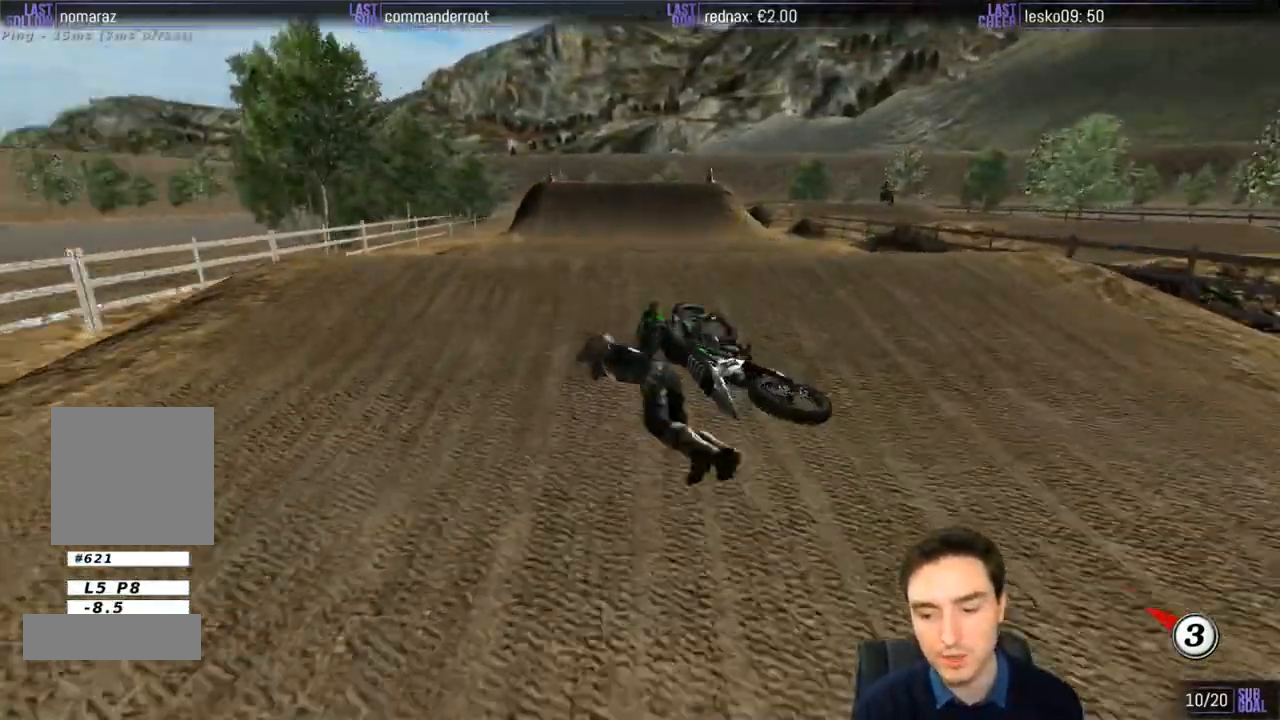
{"buttons": ["L2"], "left_stick": "center", "right_stick": "center", "events": [[100, "L2", "down"]]}
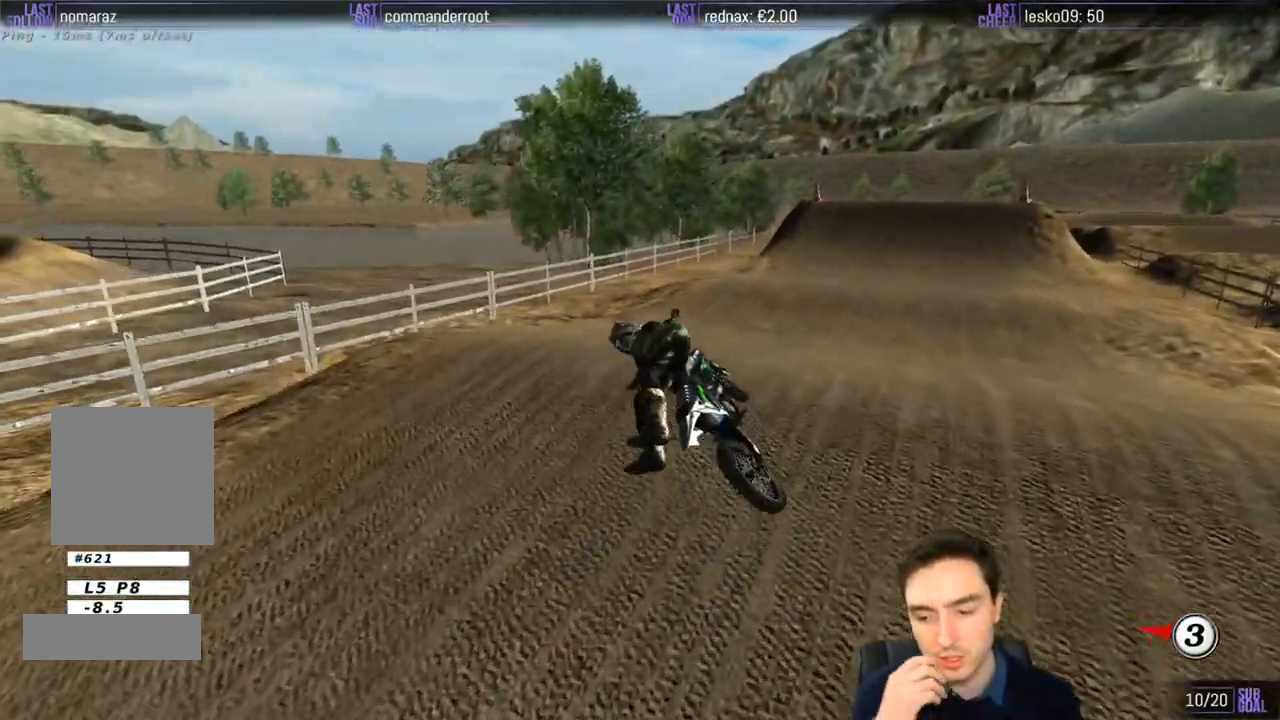
{"buttons": [], "left_stick": "center", "right_stick": "center", "events": [[167, "L2", "up"]]}
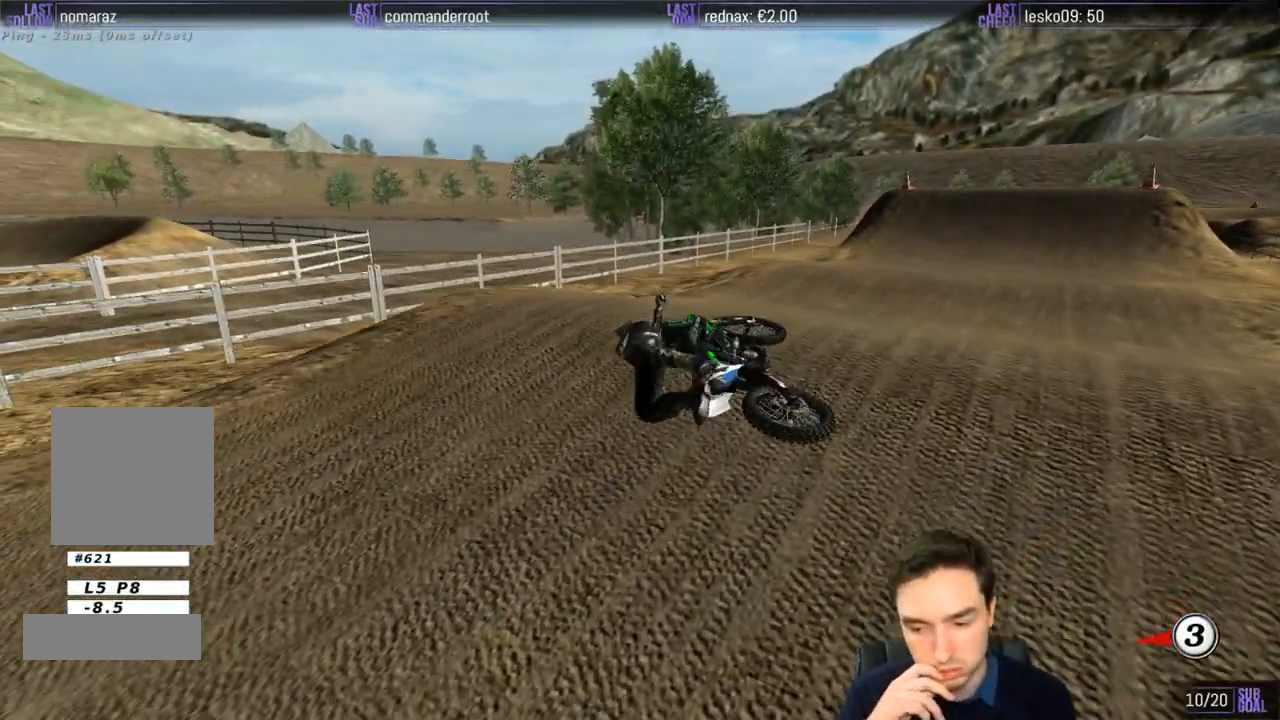
{"buttons": [], "left_stick": "center", "right_stick": "center", "events": []}
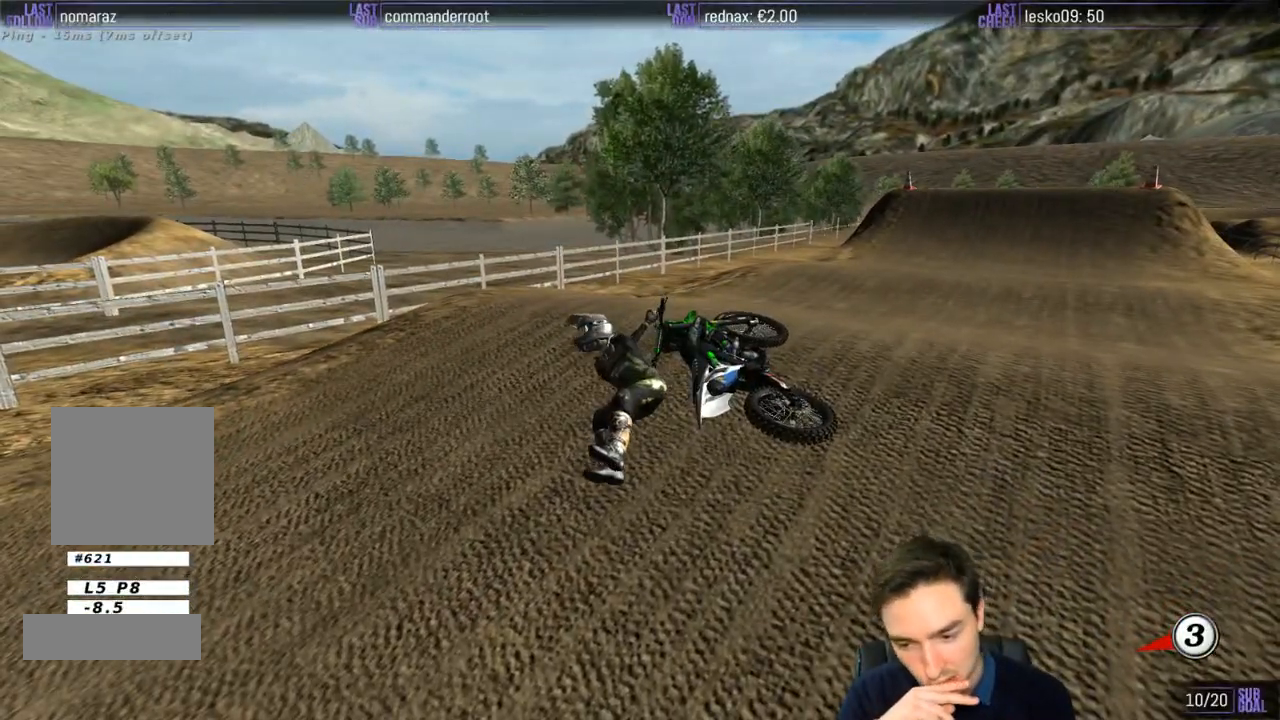
{"buttons": [], "left_stick": "center", "right_stick": "center", "events": []}
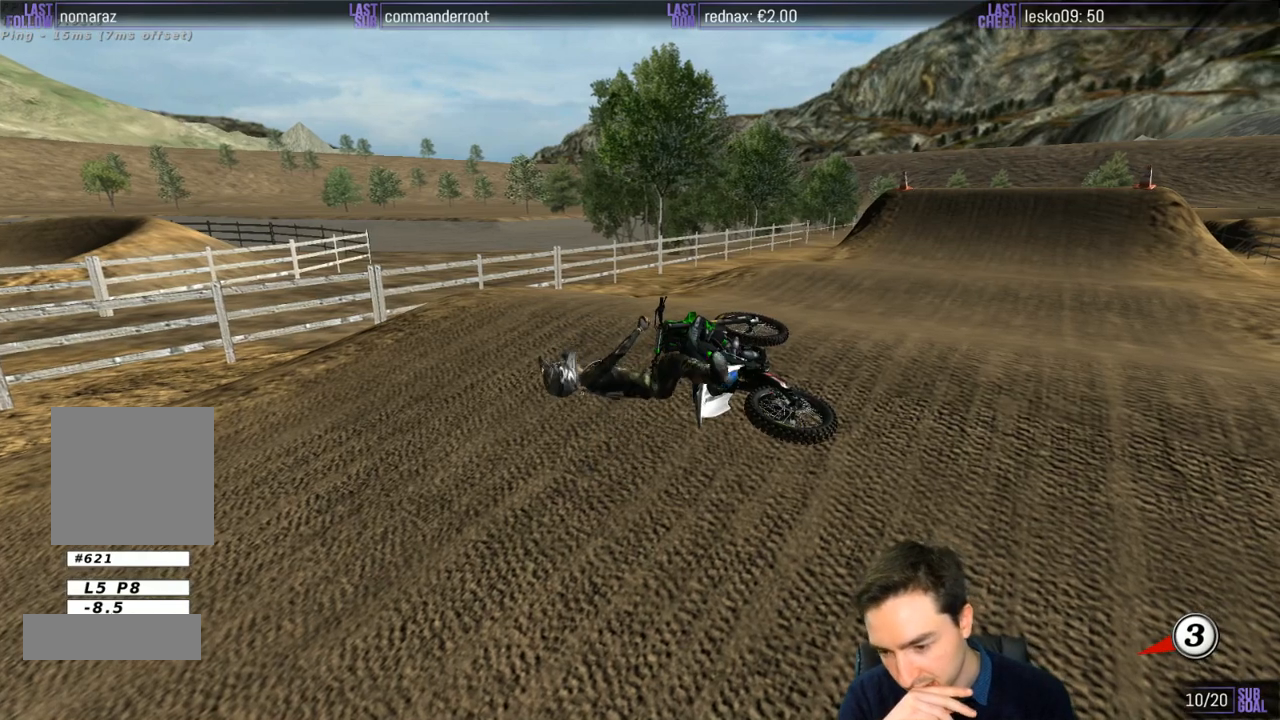
{"buttons": [], "left_stick": "center", "right_stick": "center", "events": []}
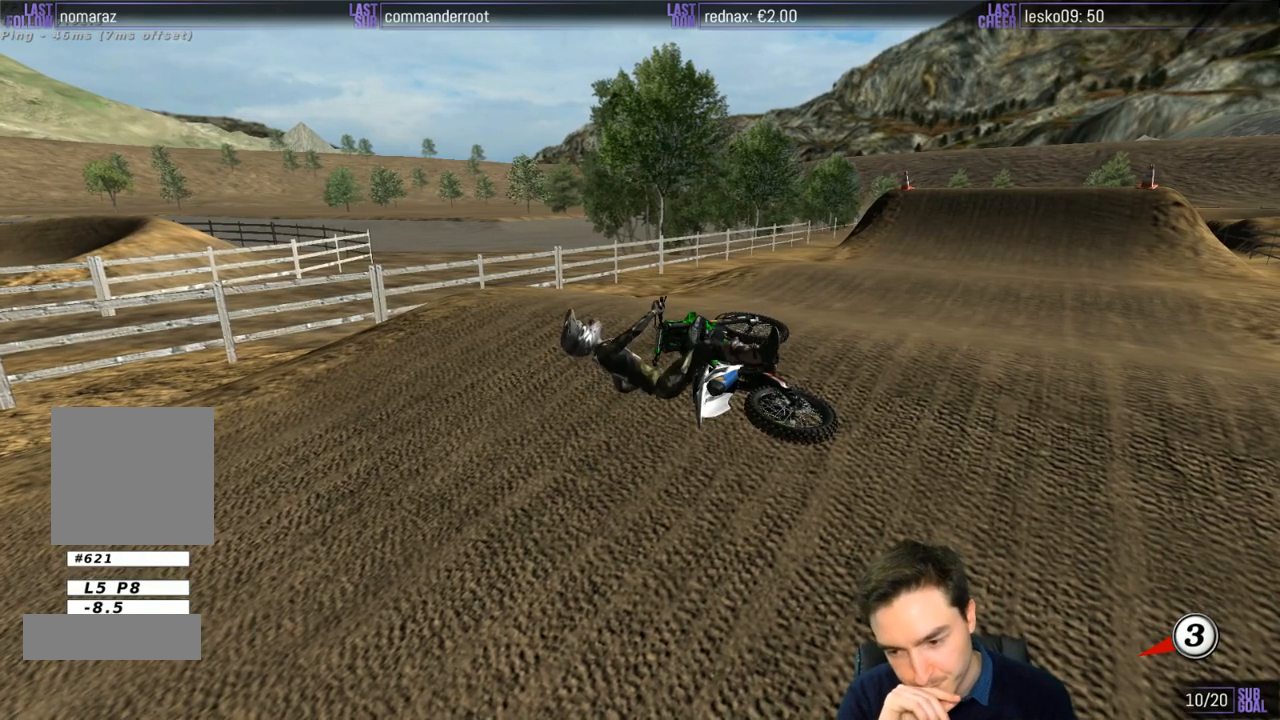
{"buttons": [], "left_stick": "center", "right_stick": "center", "events": []}
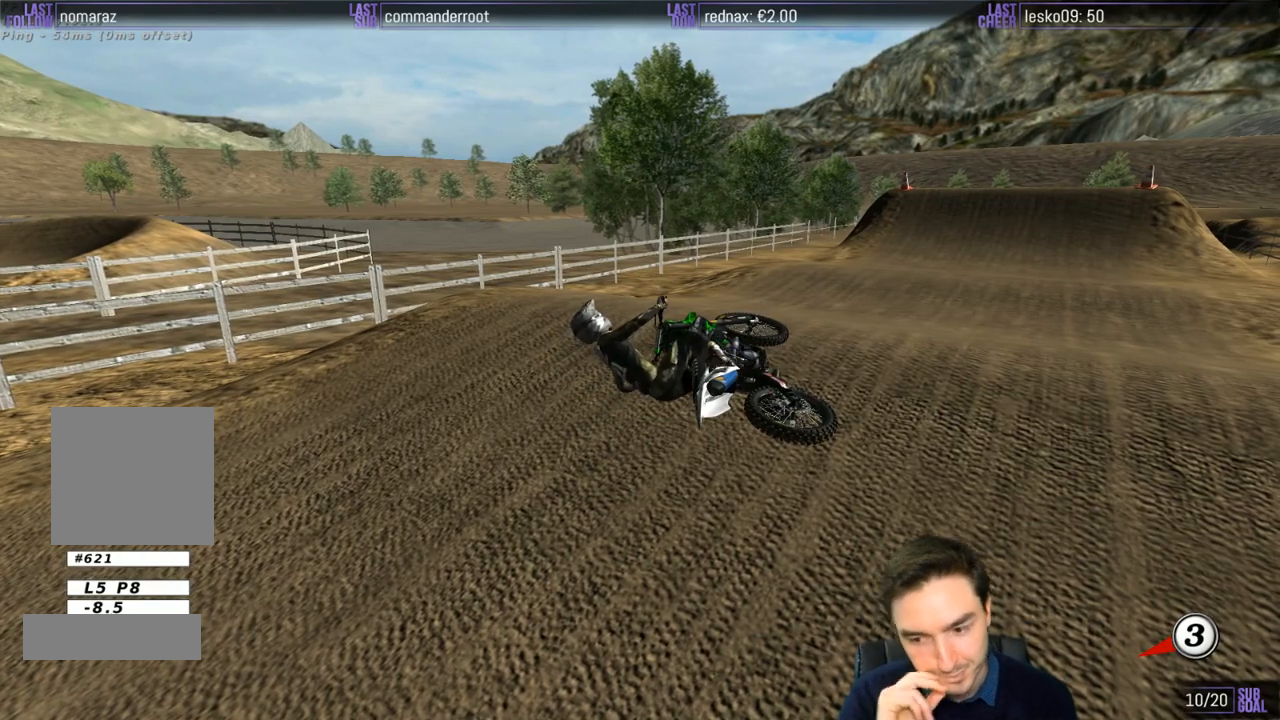
{"buttons": [], "left_stick": "center", "right_stick": "center", "events": []}
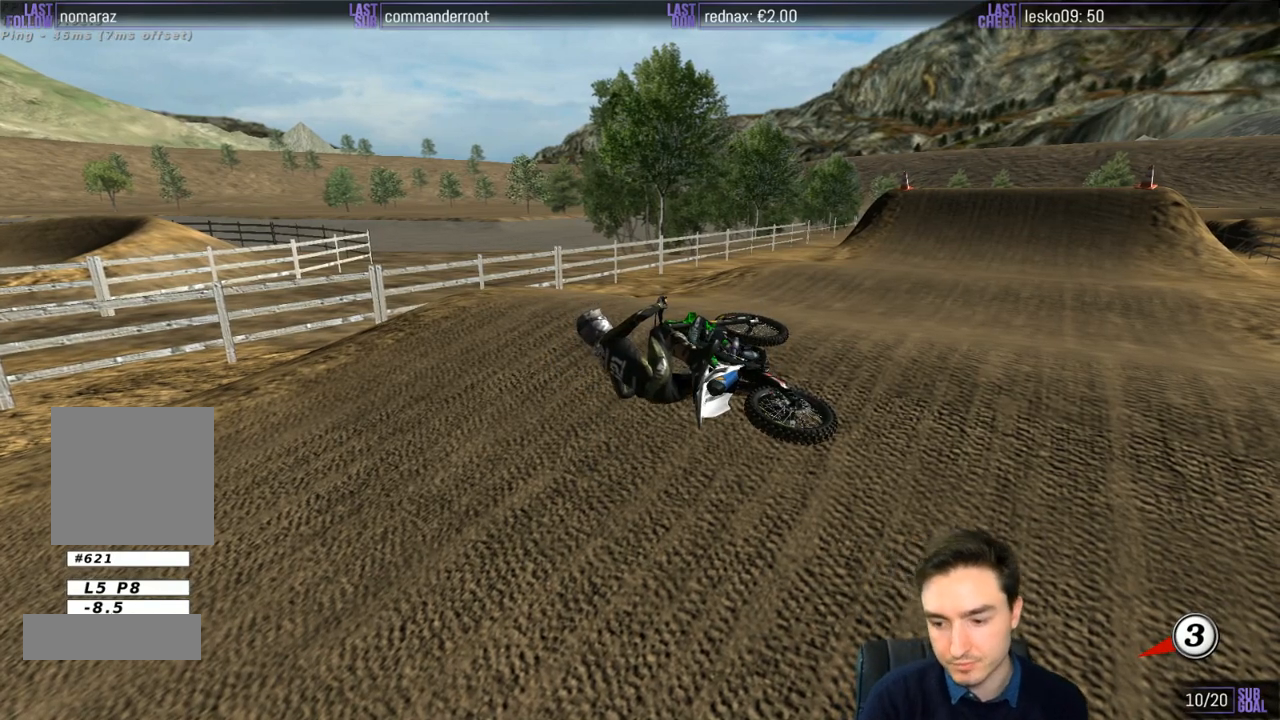
{"buttons": [], "left_stick": "right", "right_stick": "center", "events": [[400, "left_stick", "right"]]}
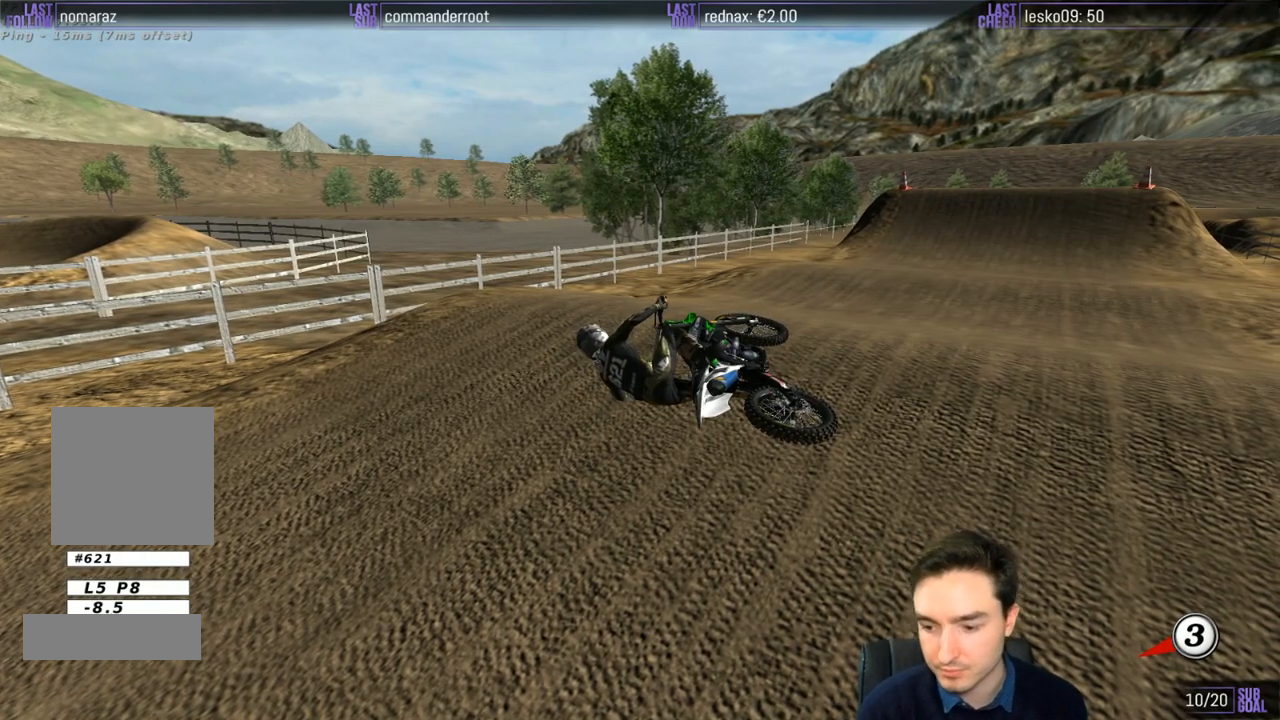
{"buttons": ["X", "Y"], "left_stick": "right", "right_stick": "center", "events": [[117, "Y", "down"], [167, "X", "down"]]}
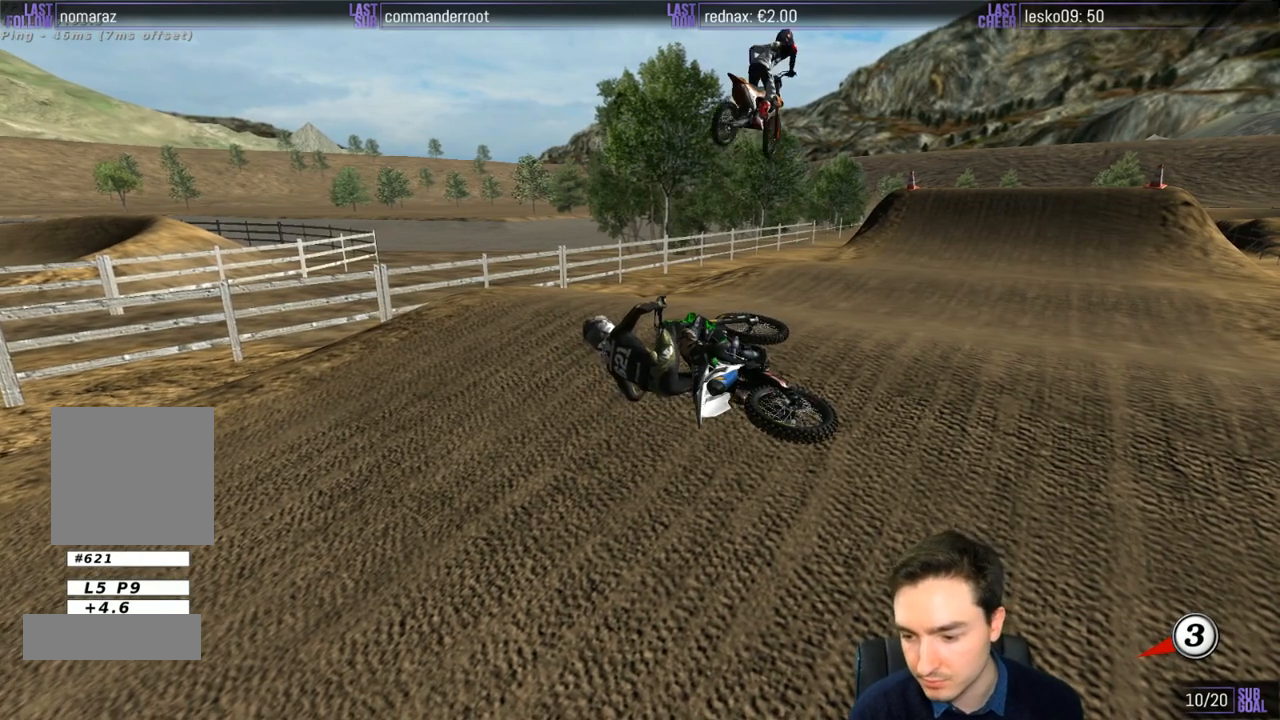
{"buttons": ["X", "Y"], "left_stick": "right", "right_stick": "center", "events": [[33, "X", "up"], [233, "X", "down"]]}
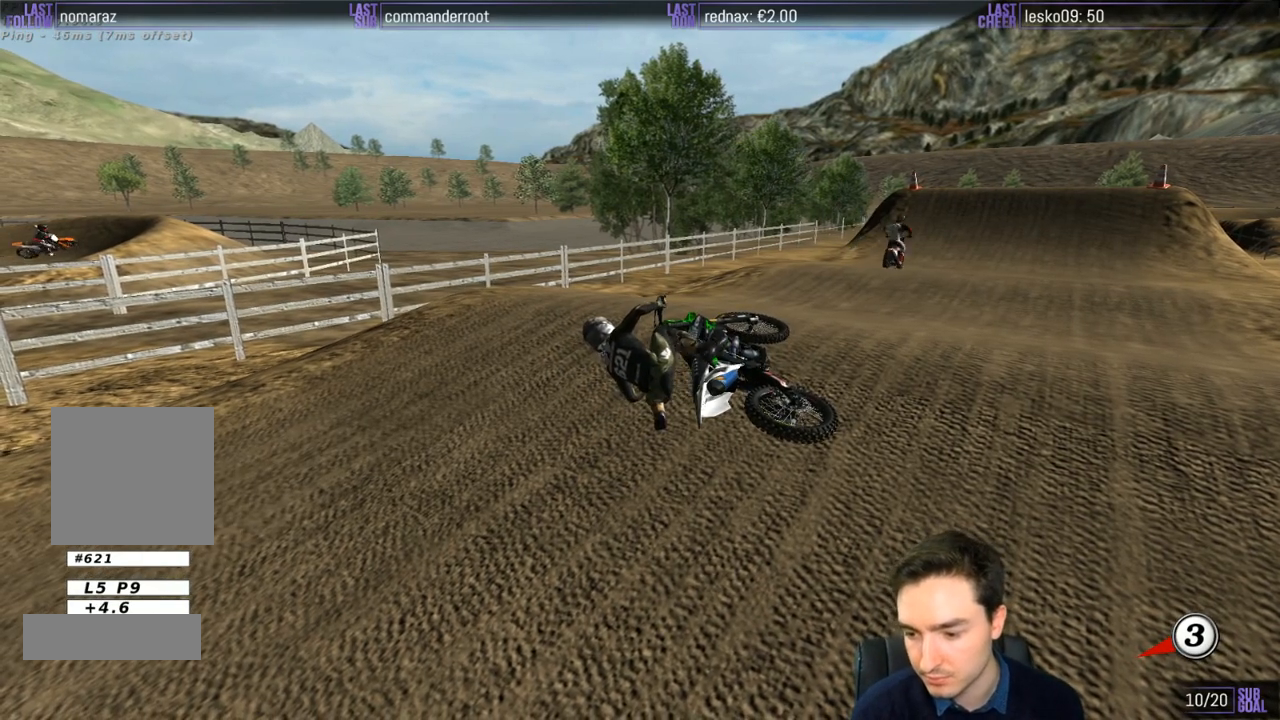
{"buttons": ["X", "Y"], "left_stick": "right", "right_stick": "center", "events": [[67, "X", "up"], [167, "X", "down"], [400, "X", "up"], [500, "X", "down"]]}
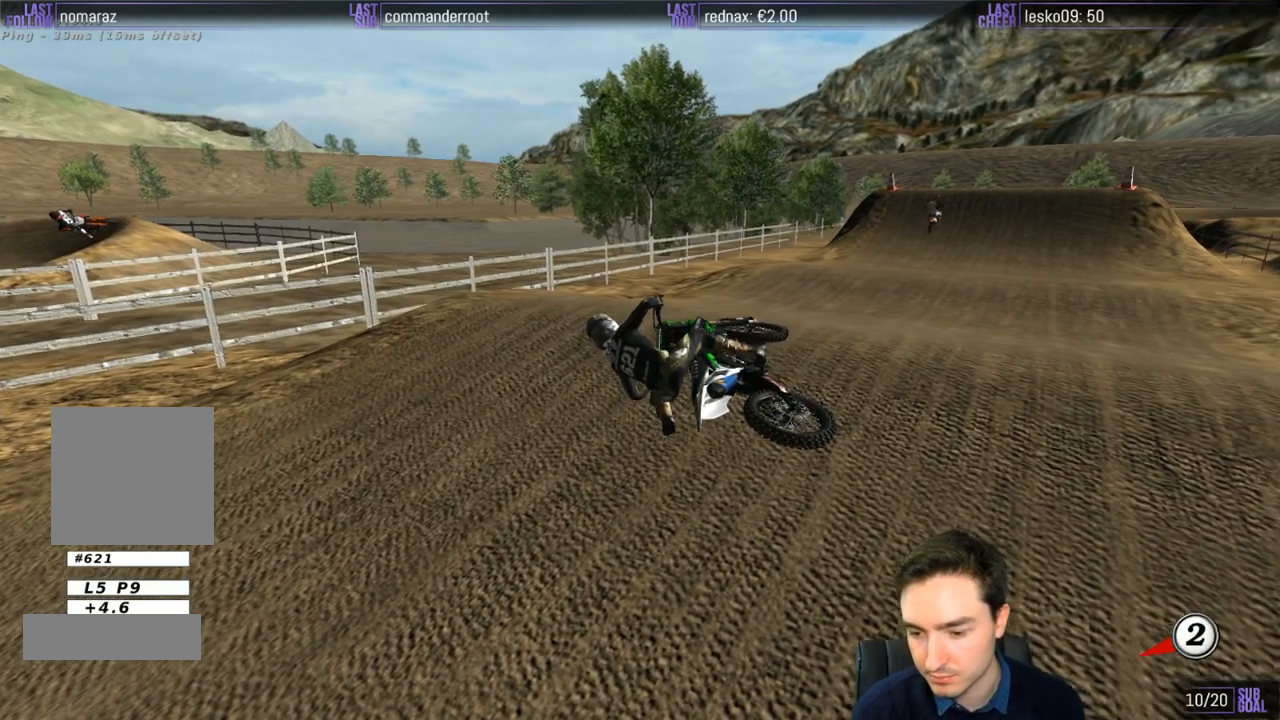
{"buttons": ["X", "Y"], "left_stick": "right", "right_stick": "center", "events": [[167, "X", "up"], [267, "X", "down"]]}
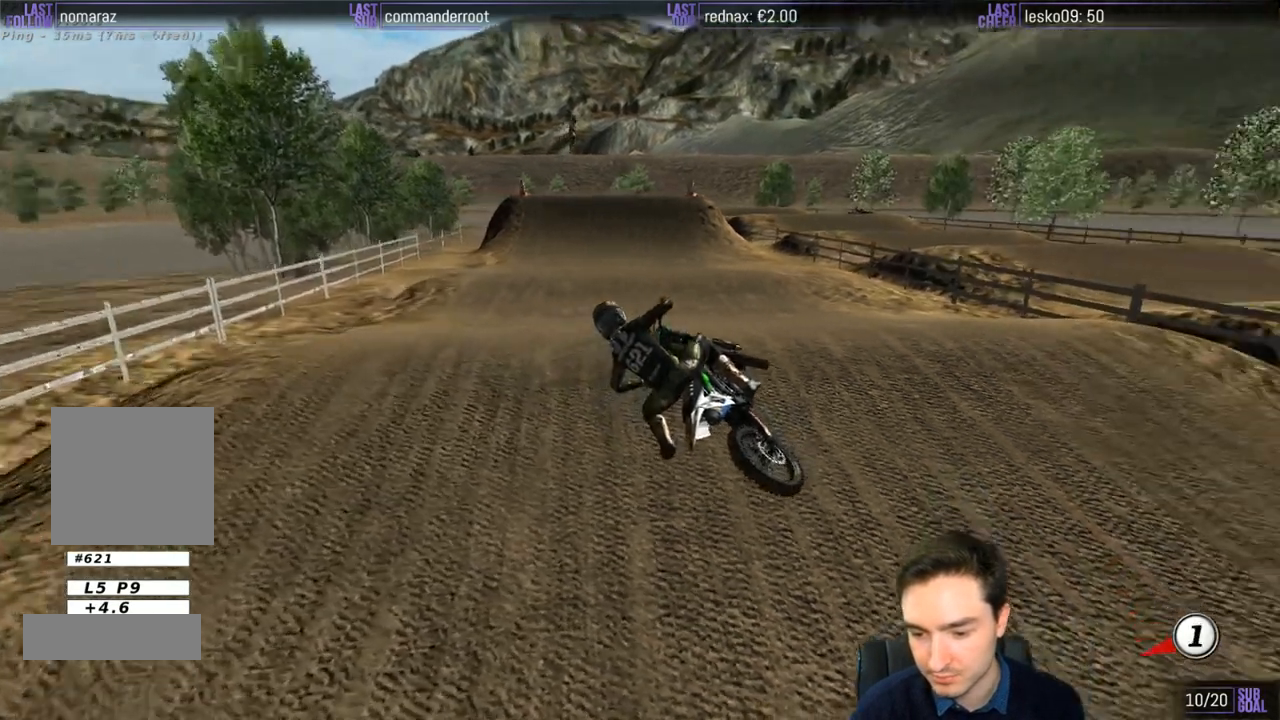
{"buttons": ["L1", "R2"], "left_stick": "center", "right_stick": "center", "events": [[67, "R2", "down"], [200, "left_stick", "up-right"], [267, "L1", "down"], [267, "X", "up"], [333, "Y", "up"], [367, "left_stick", "center"]]}
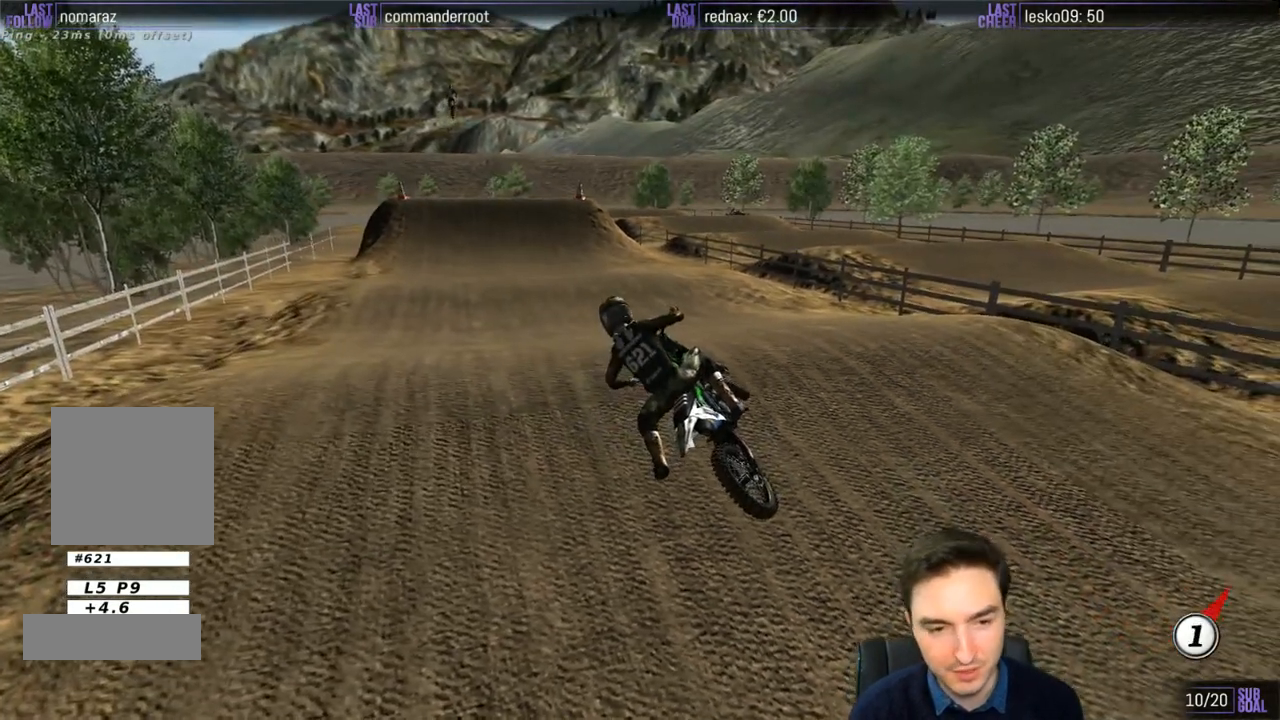
{"buttons": ["R2"], "left_stick": "up", "right_stick": "center", "events": [[500, "L1", "up"], [500, "left_stick", "up"]]}
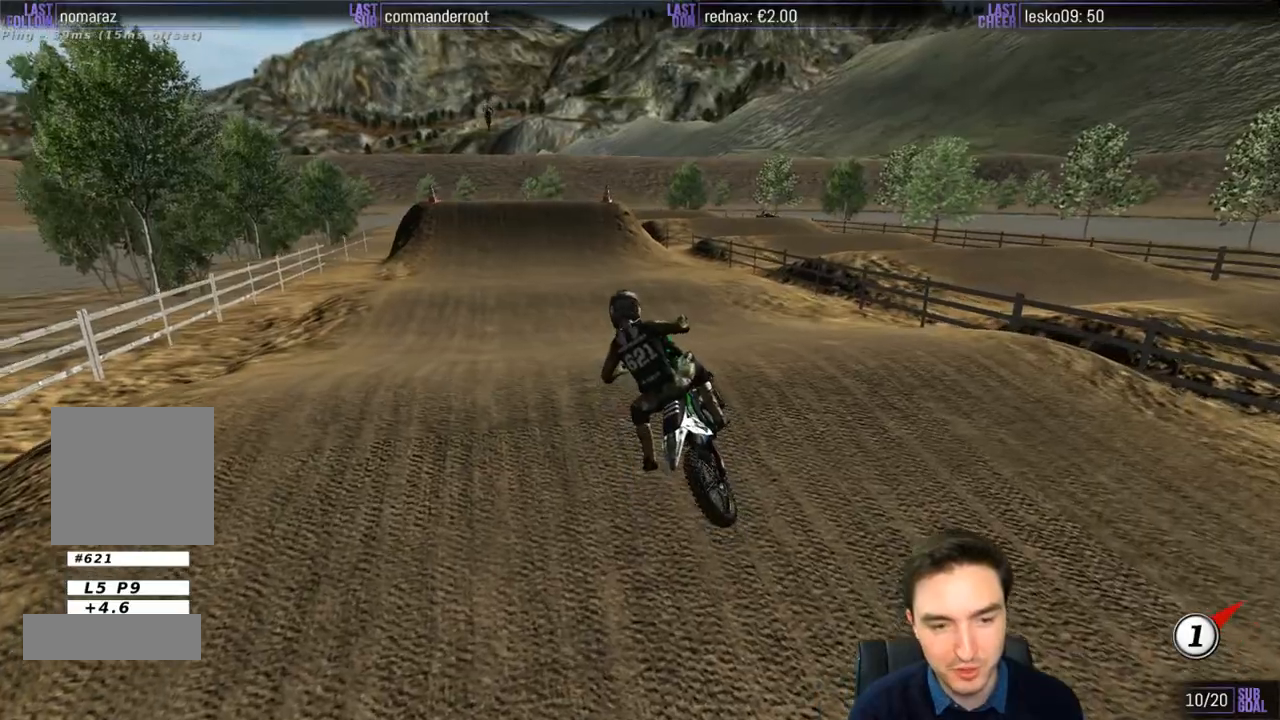
{"buttons": ["R2"], "left_stick": "up", "right_stick": "center", "events": [[117, "L1", "down"], [483, "L1", "up"]]}
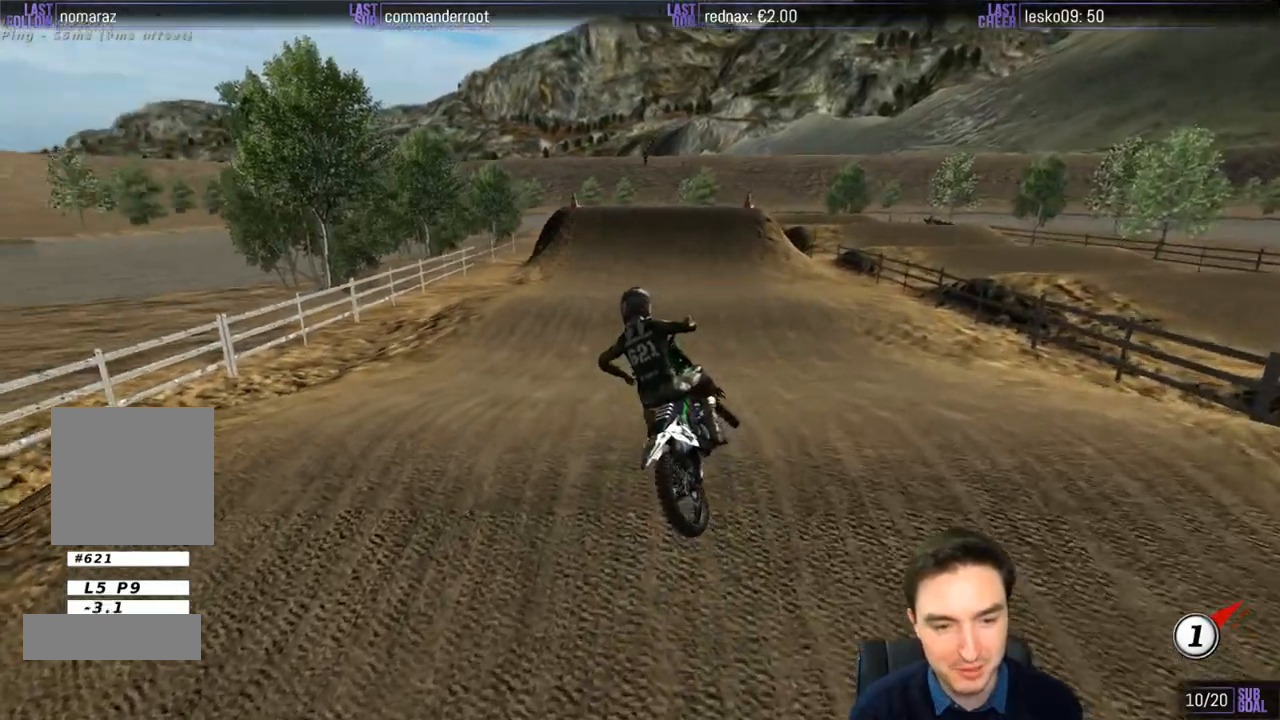
{"buttons": ["B", "R2"], "left_stick": "up", "right_stick": "center", "events": [[50, "L1", "down"], [317, "L1", "up"], [417, "L1", "down"], [433, "B", "down"], [500, "L1", "up"]]}
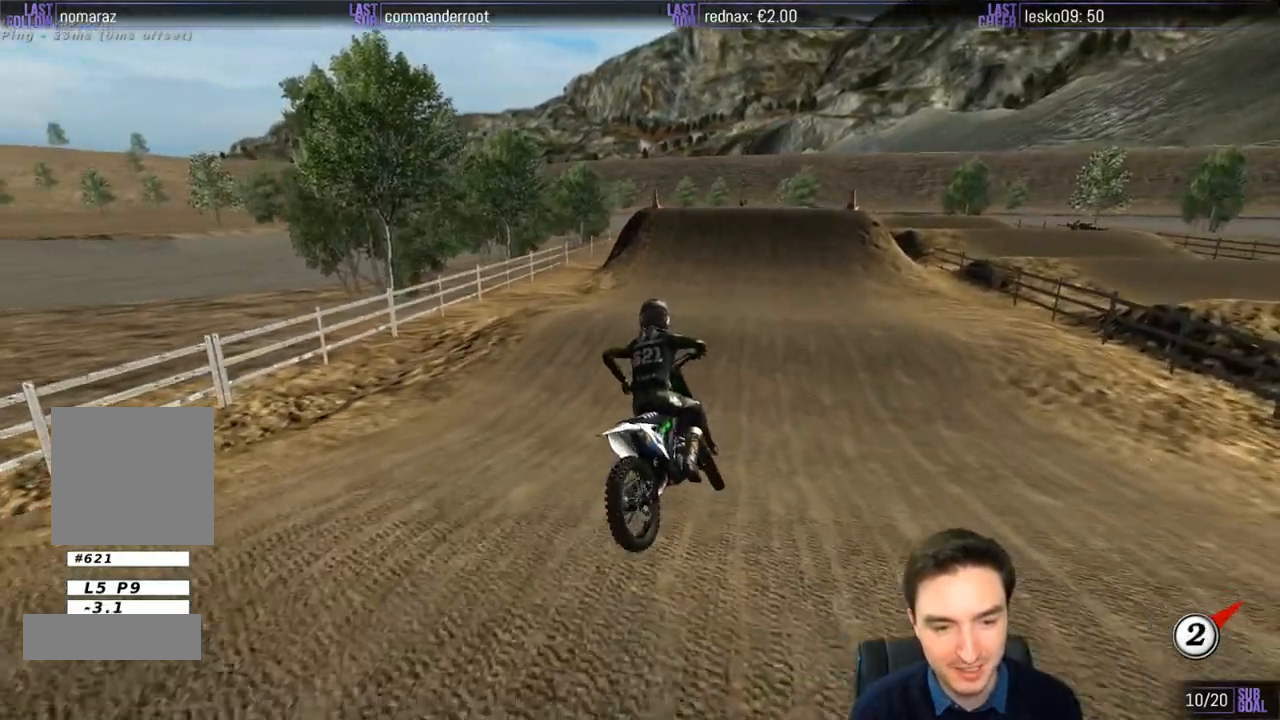
{"buttons": ["L1", "R2"], "left_stick": "center", "right_stick": "center", "events": [[50, "L1", "down"], [67, "B", "up"], [200, "L1", "up"], [267, "L1", "down"], [267, "left_stick", "center"]]}
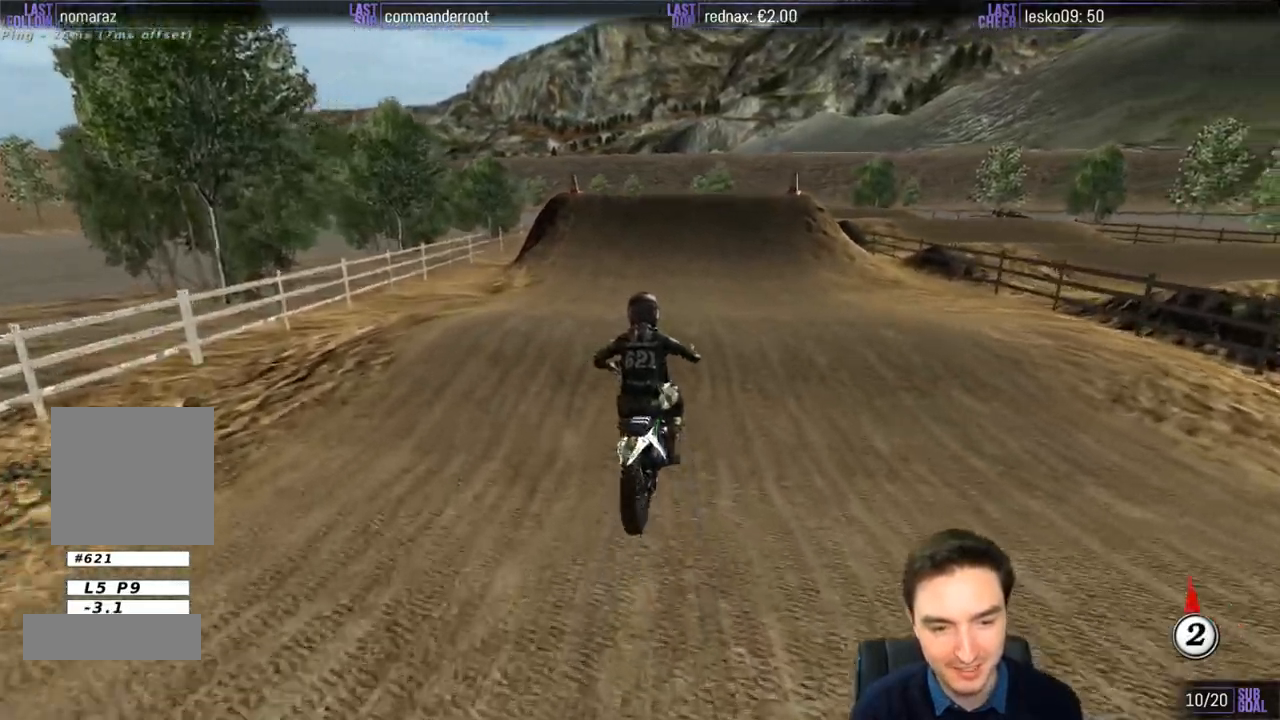
{"buttons": ["L1", "R2"], "left_stick": "down-left", "right_stick": "center", "events": [[167, "left_stick", "down-left"], [233, "left_stick", "down"], [500, "left_stick", "down-left"]]}
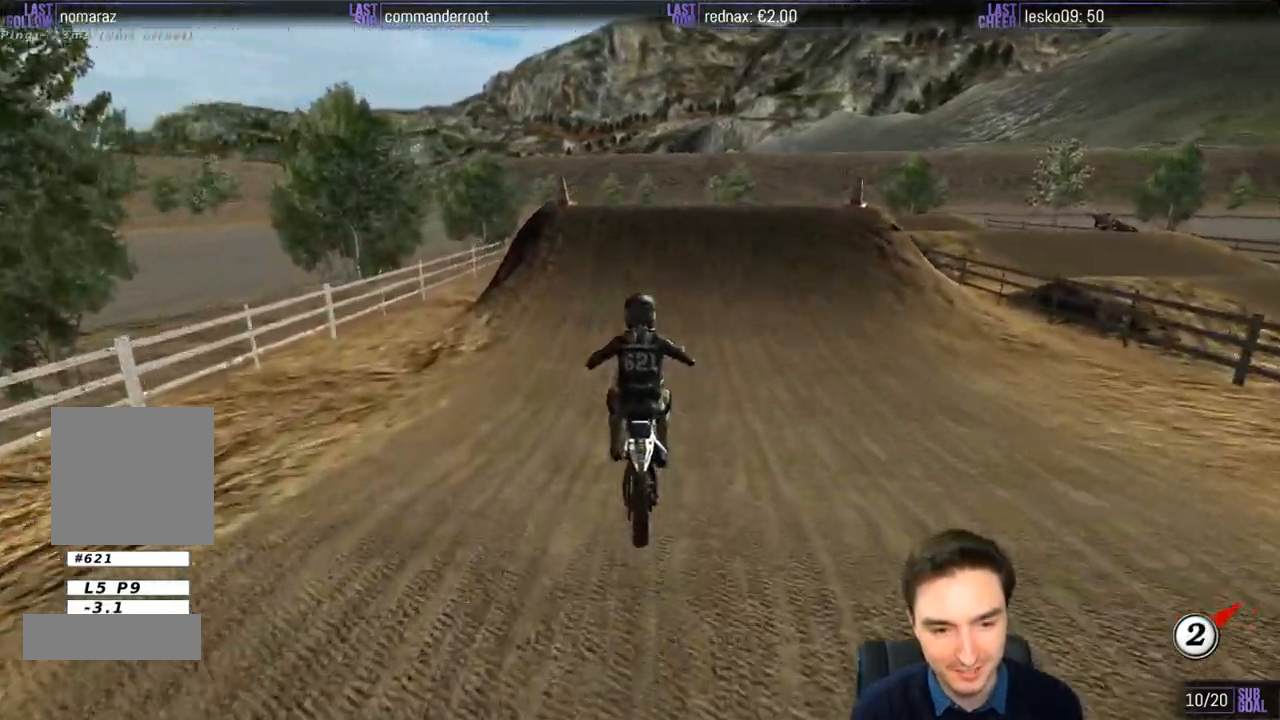
{"buttons": ["L1", "R2"], "left_stick": "center", "right_stick": "center", "events": [[100, "left_stick", "left"], [233, "left_stick", "center"]]}
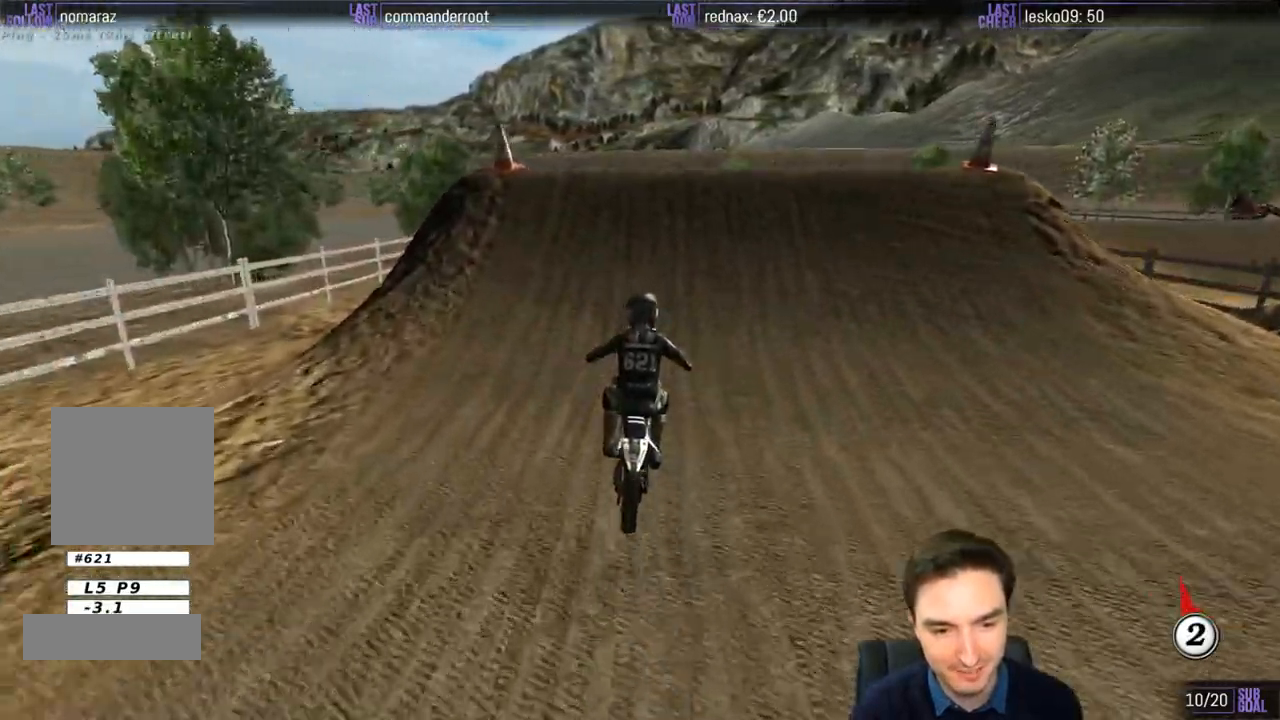
{"buttons": ["R2"], "left_stick": "center", "right_stick": "center", "events": [[300, "L1", "up"], [300, "left_stick", "right"], [467, "left_stick", "center"]]}
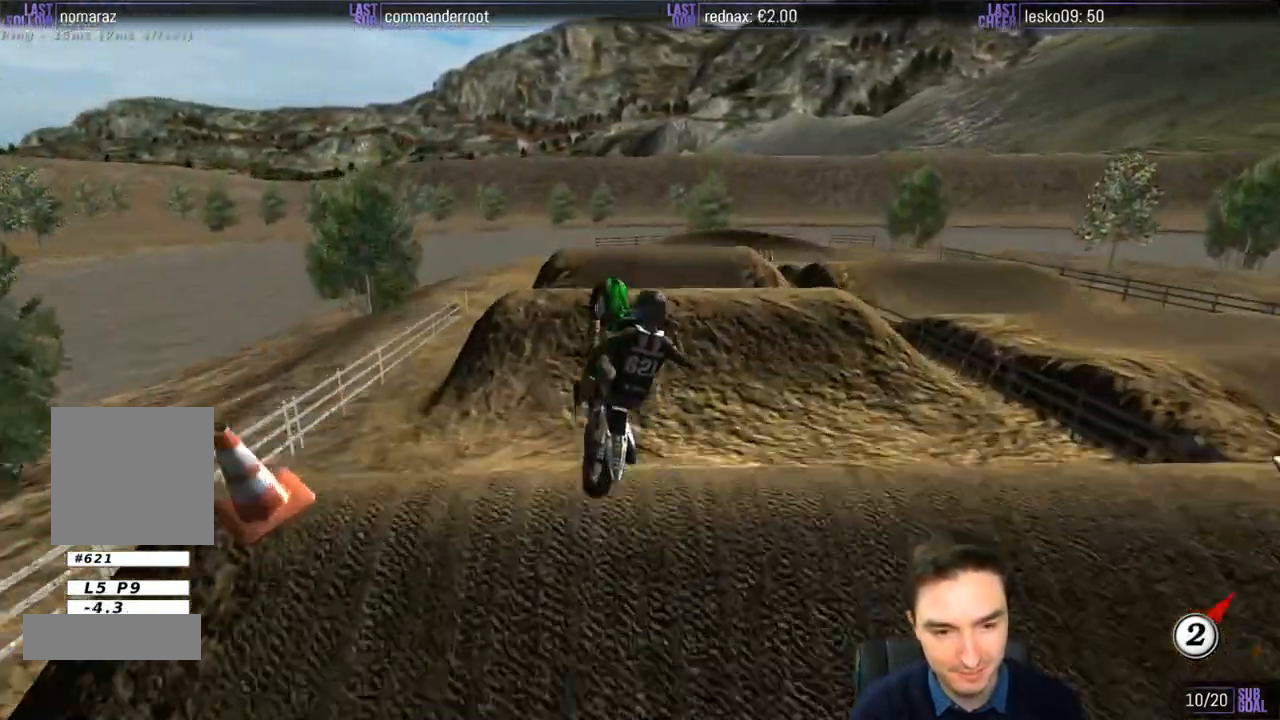
{"buttons": [], "left_stick": "left", "right_stick": "center", "events": [[267, "R2", "up"], [300, "left_stick", "left"]]}
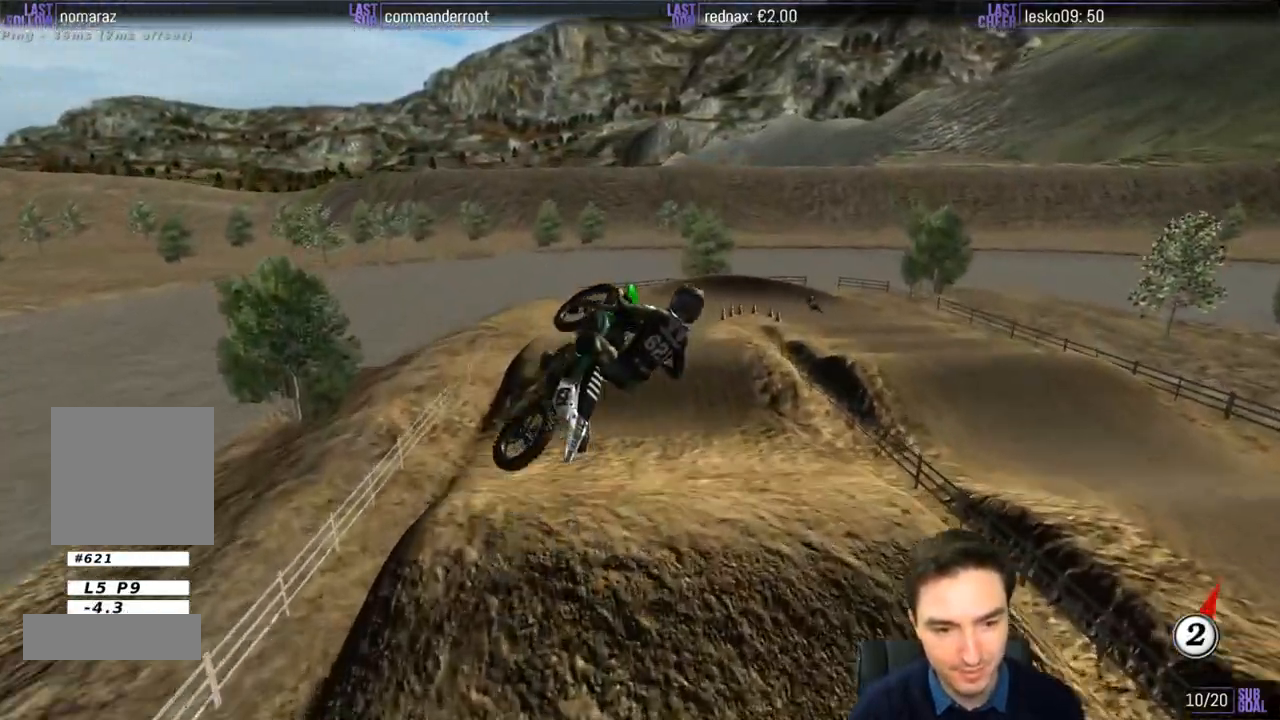
{"buttons": ["A", "L1"], "left_stick": "up-left", "right_stick": "center", "events": [[50, "A", "down"], [50, "L1", "down"], [50, "left_stick", "up-left"]]}
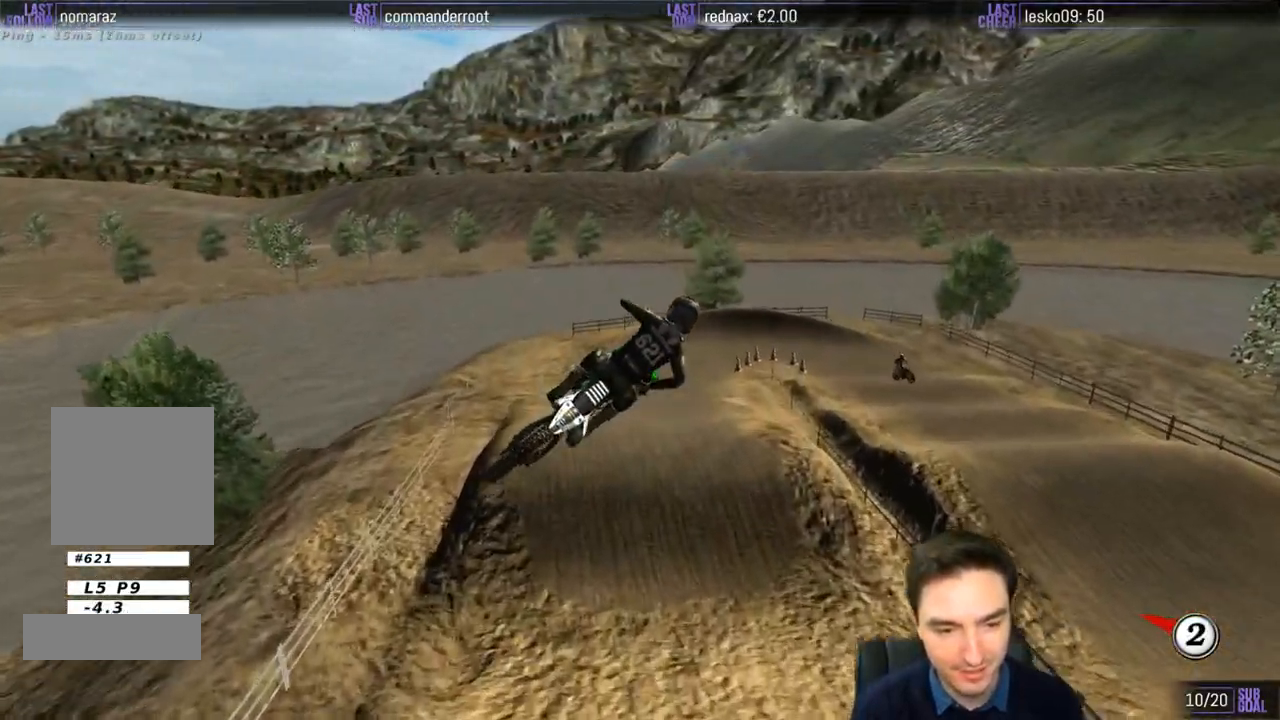
{"buttons": ["R2"], "left_stick": "up", "right_stick": "center", "events": [[133, "A", "up"], [233, "L1", "up"], [467, "R2", "down"], [467, "left_stick", "up"]]}
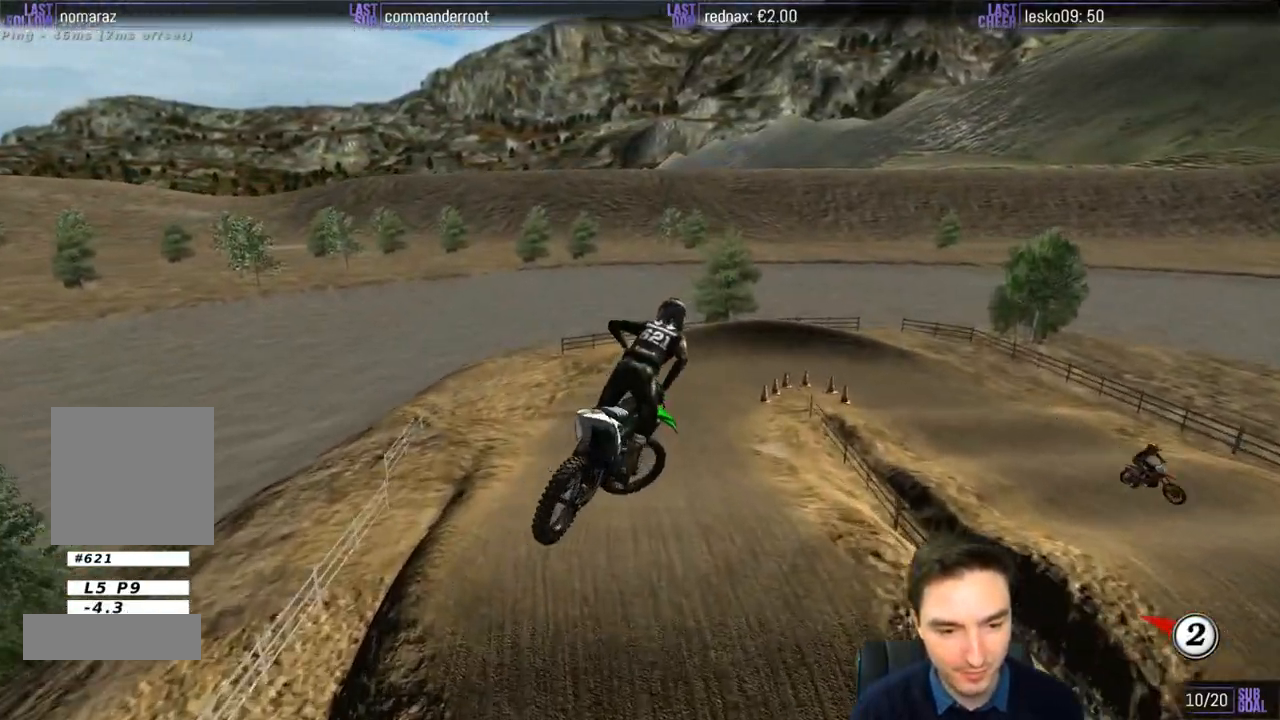
{"buttons": ["R2"], "left_stick": "center", "right_stick": "center", "events": [[100, "left_stick", "center"]]}
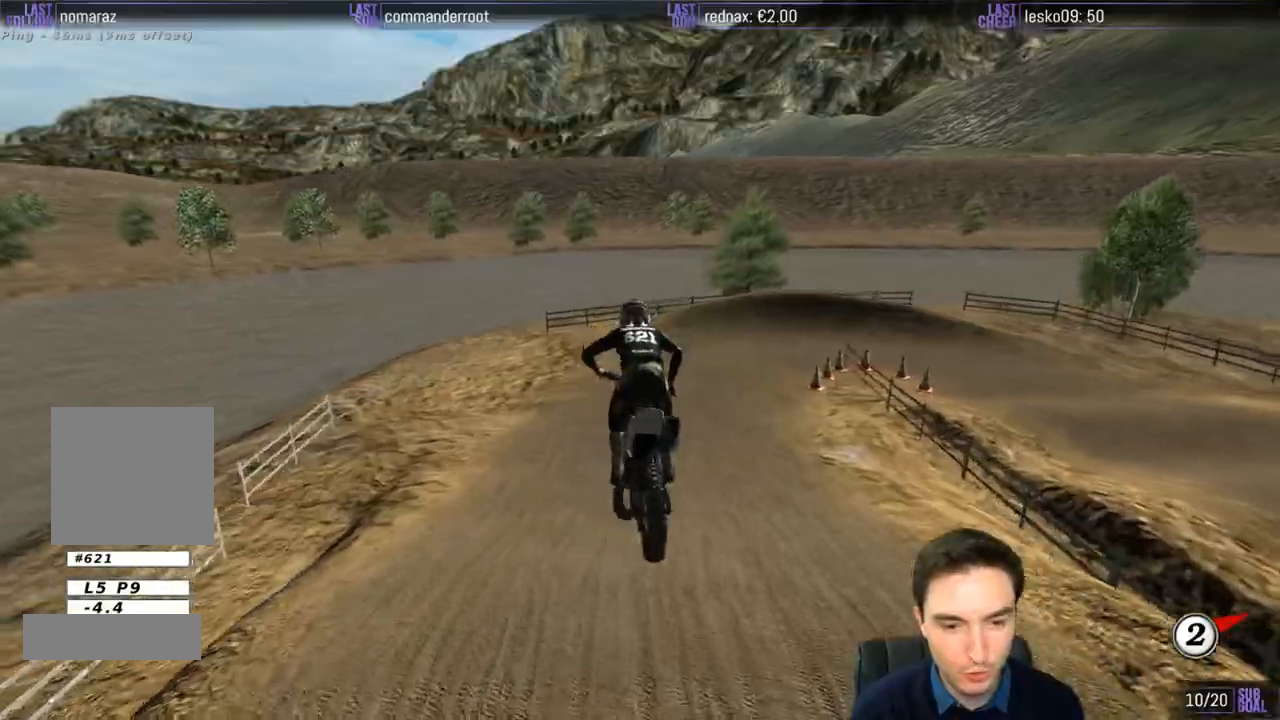
{"buttons": ["R2"], "left_stick": "right", "right_stick": "center", "events": [[333, "left_stick", "right"]]}
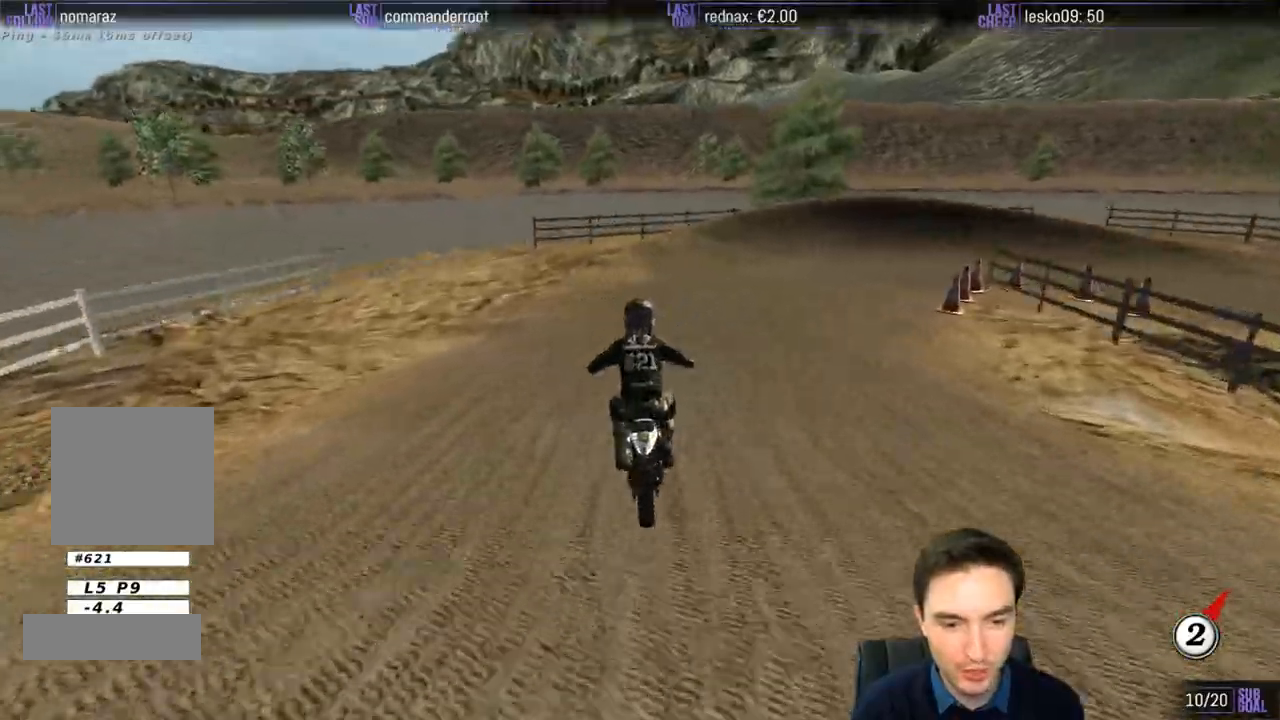
{"buttons": ["X"], "left_stick": "right", "right_stick": "center", "events": [[133, "R2", "up"], [300, "left_stick", "center"], [467, "X", "down"], [467, "left_stick", "right"]]}
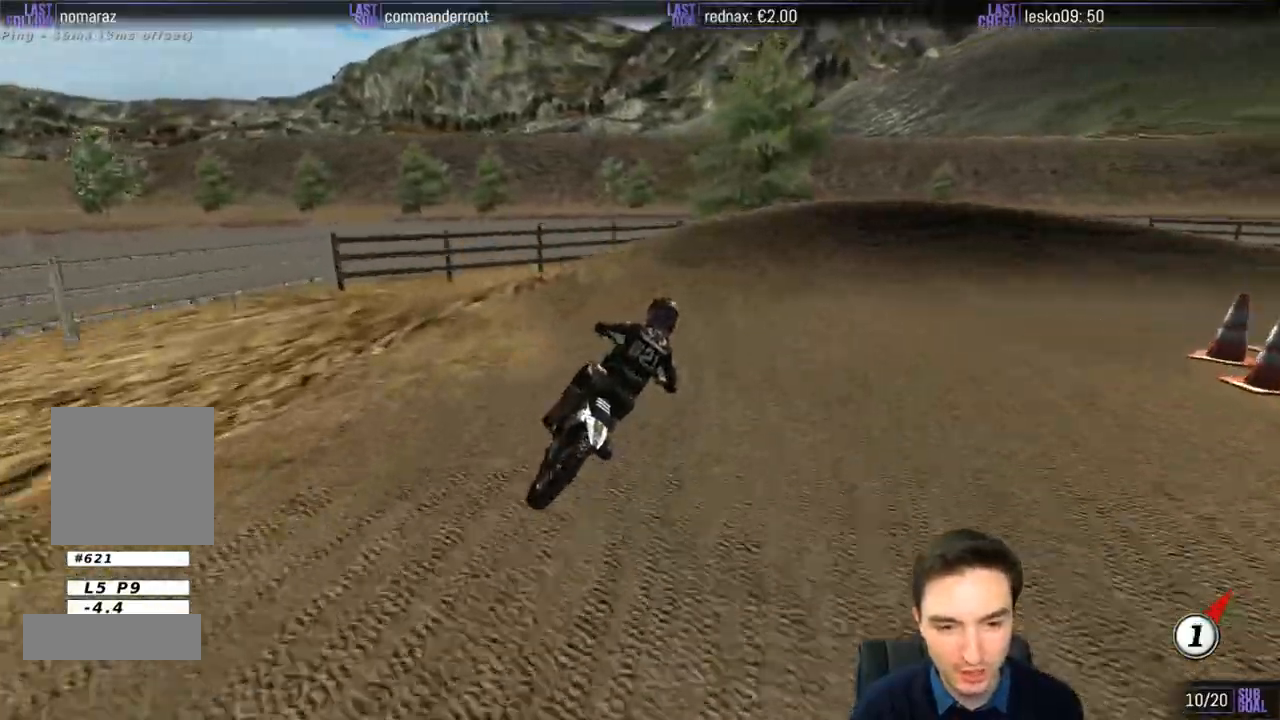
{"buttons": [], "left_stick": "right", "right_stick": "center", "events": [[83, "X", "up"], [100, "left_stick", "center"], [200, "left_stick", "right"], [233, "A", "down"], [233, "L2", "down"], [433, "A", "up"], [500, "L2", "up"]]}